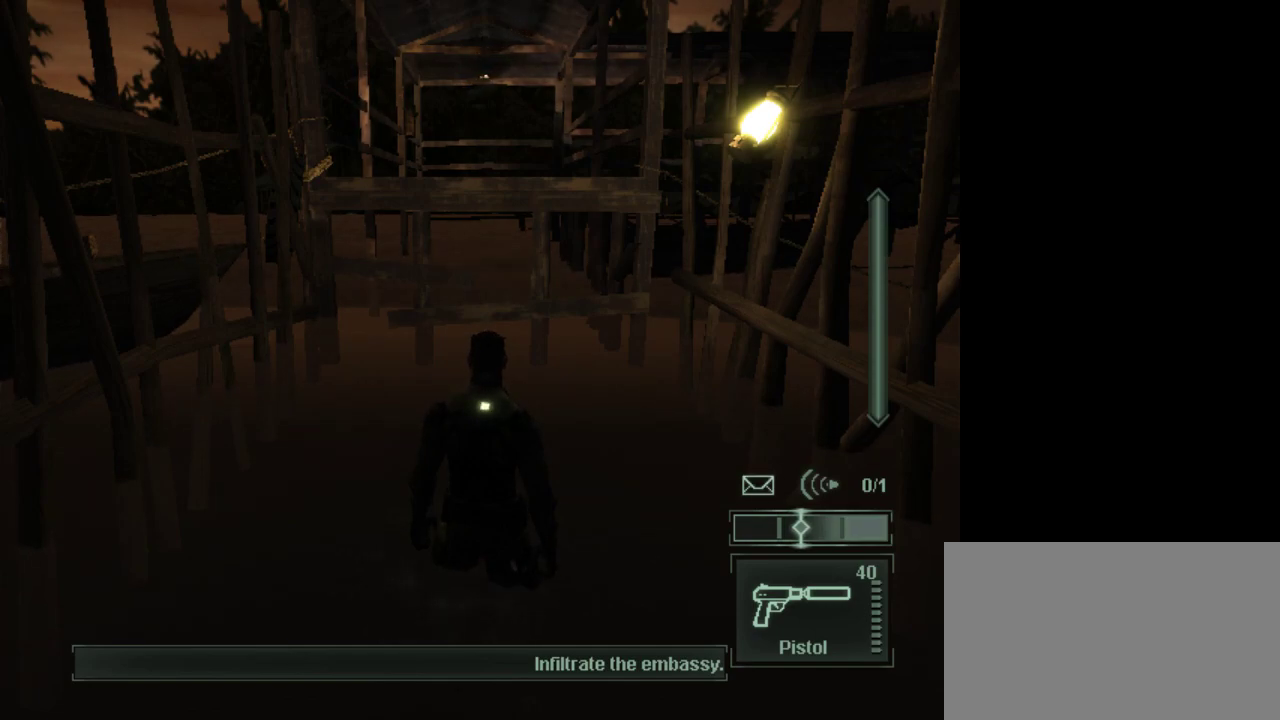
Gameplay with keyboard and mouse; each line is a JSON object with the keys and mouse buttons held at the frame after it. "events" lists presses ("down") and releases ("up") of "1", "2", "3", "4", "5", "a", "alt", "c", "caps_lock", "ctrl", "d", "e", "f", "g", "q", "r", "s", "shift", "space", "t", "tab", "v", "w", "x", "z", "mouse_left", "mouse_wheel" and "mouse_right" between this image and that frame as [ms after this image, input, new state], when the widget could be followed in between. "mouse_left", "mouse_wheel", "mouse_right" = the "left", "wheel", "right" buttons of the "mouse" list. No other keys are recorded. "wheel" means that the mouse wheel is clicked or scrolled. Not read: mouse_move.
{"keys": ["w"], "mouse": ["wheel"], "events": [[267, "w", "down"], [317, "mouse_wheel", "down"]]}
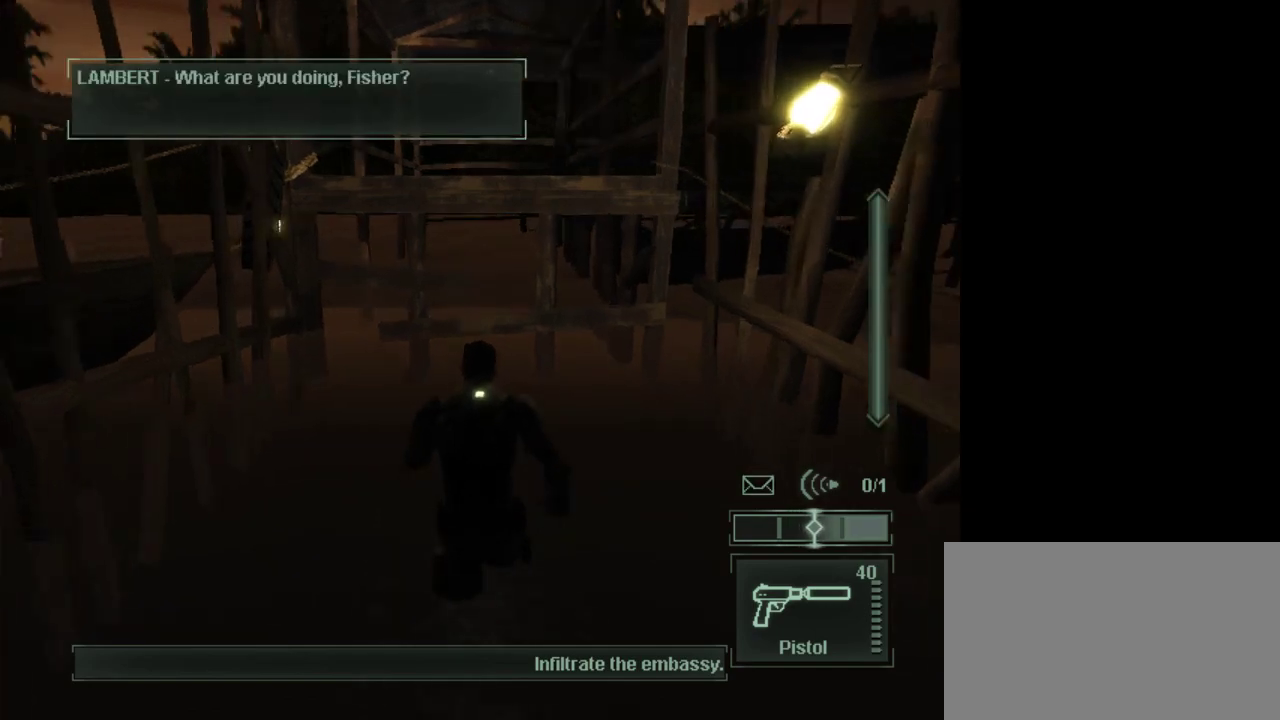
{"keys": ["shift", "w"], "mouse": [], "events": [[50, "mouse_wheel", "up"], [283, "shift", "down"]]}
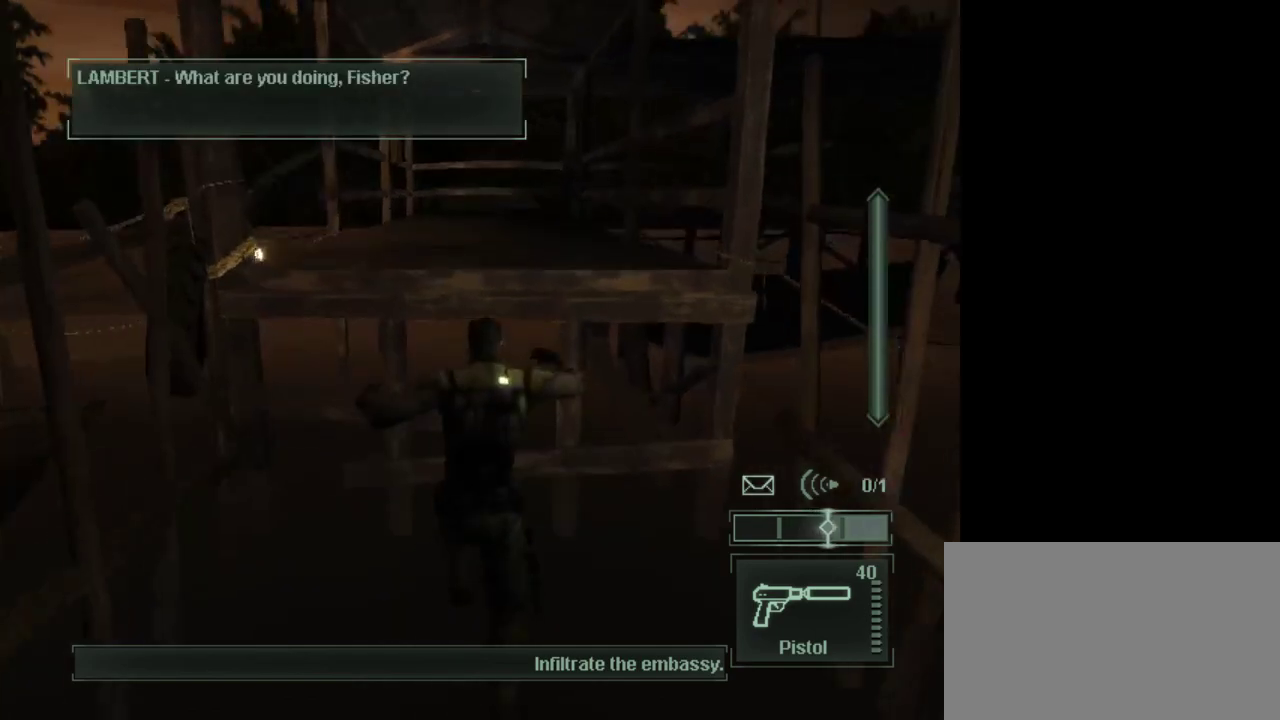
{"keys": ["w"], "mouse": [], "events": [[17, "shift", "up"]]}
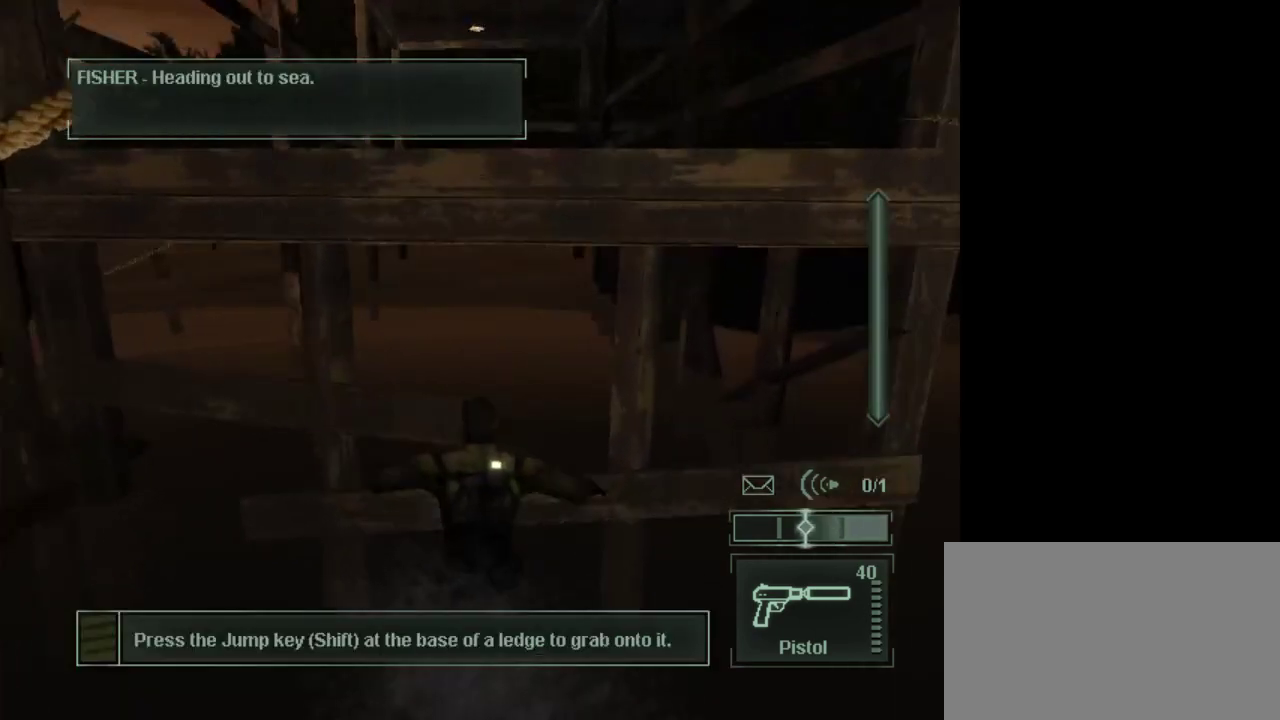
{"keys": ["w"], "mouse": [], "events": [[117, "shift", "down"], [317, "shift", "up"]]}
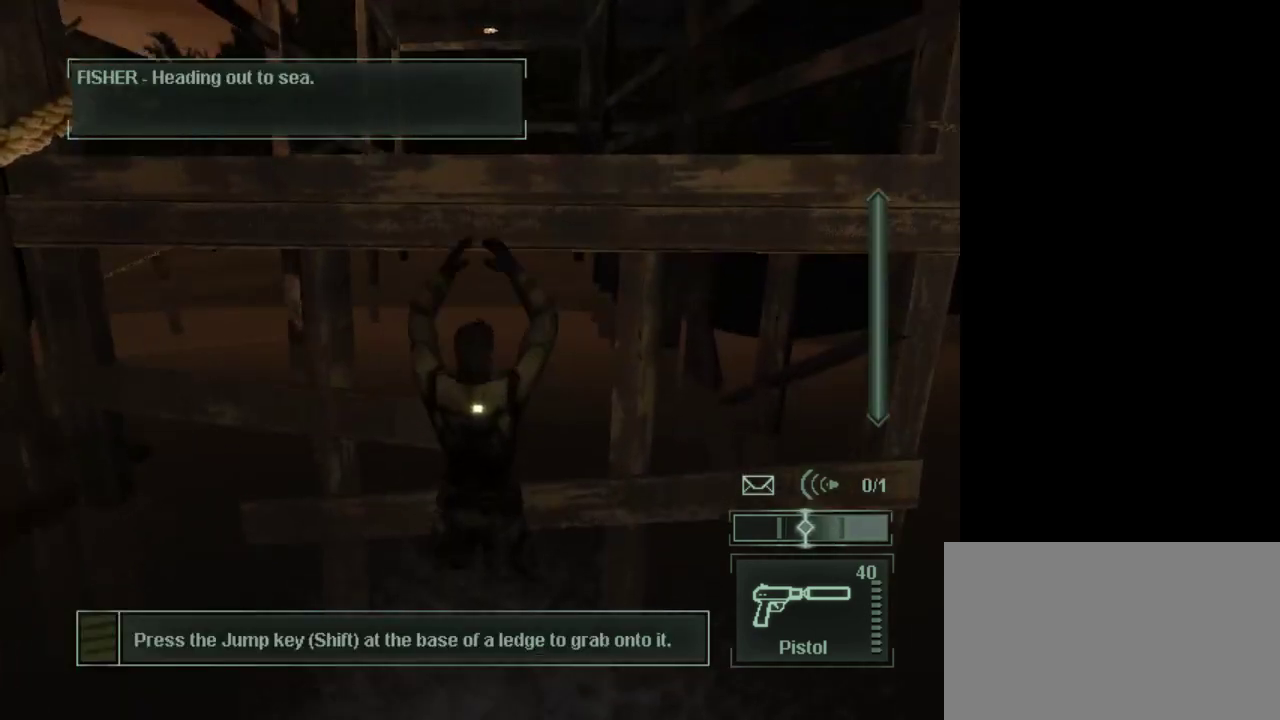
{"keys": ["w"], "mouse": [], "events": []}
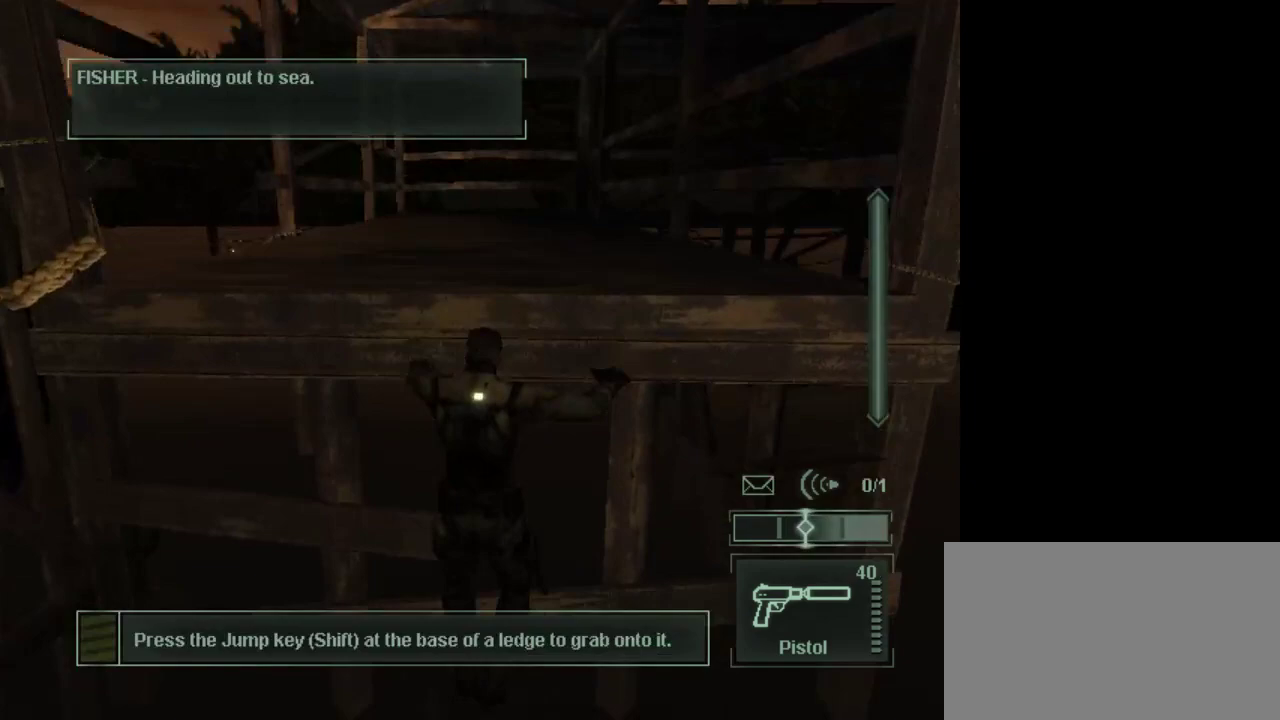
{"keys": ["w"], "mouse": [], "events": []}
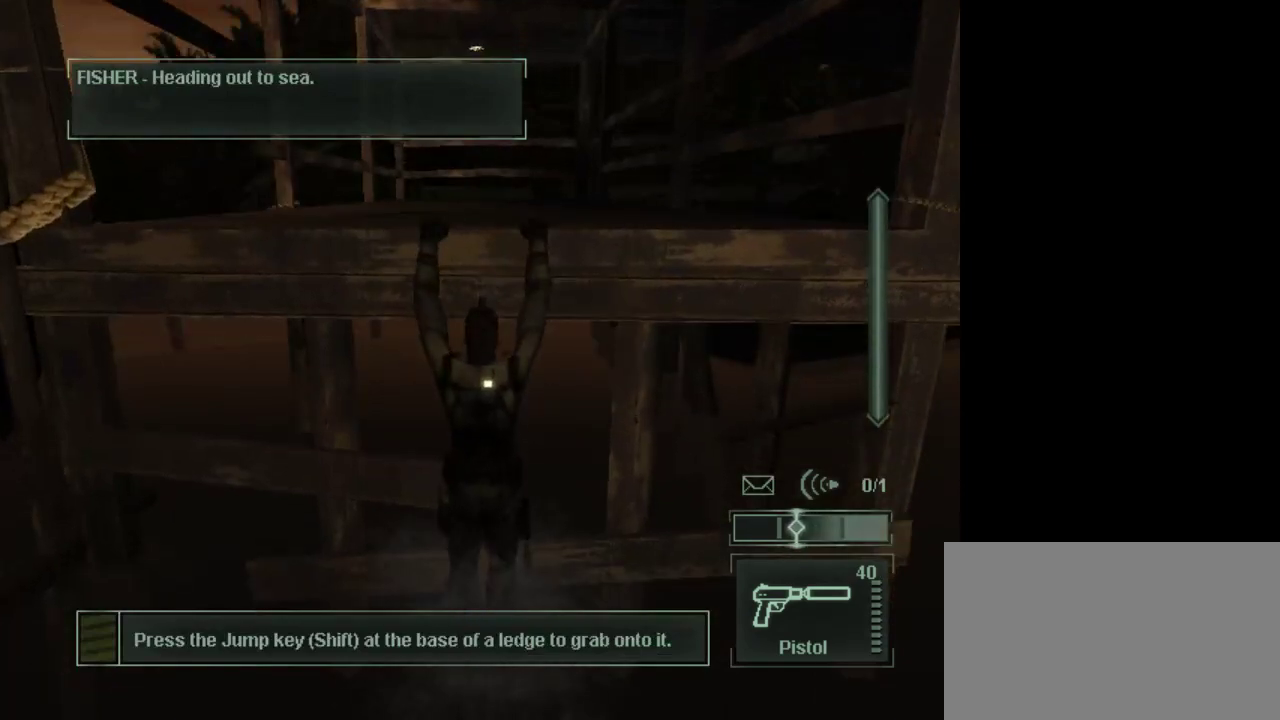
{"keys": ["w"], "mouse": [], "events": []}
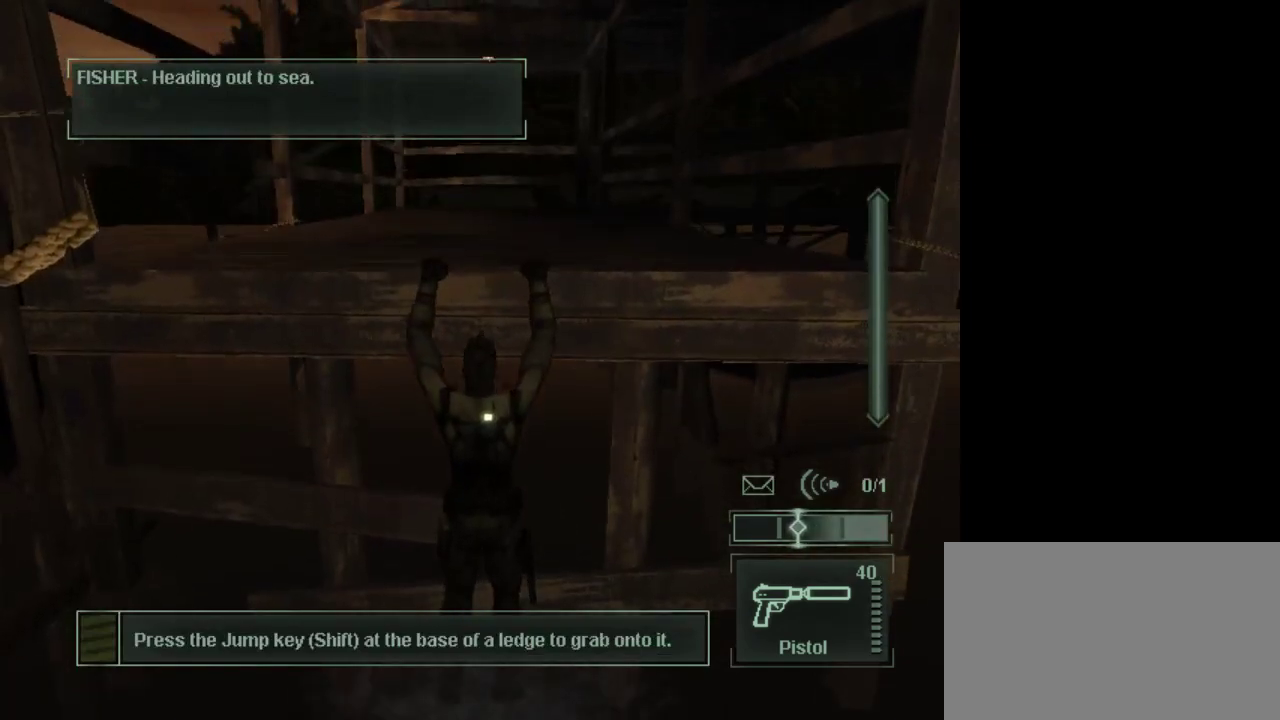
{"keys": ["w"], "mouse": [], "events": []}
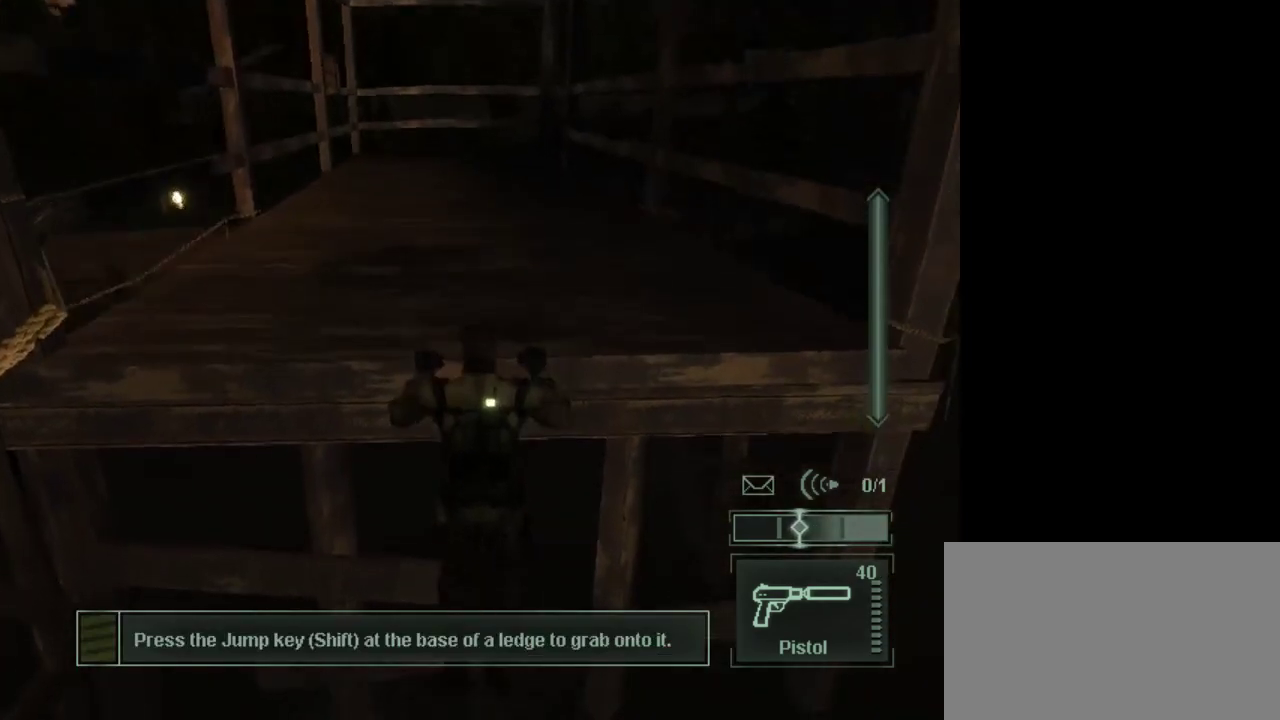
{"keys": ["w"], "mouse": [], "events": []}
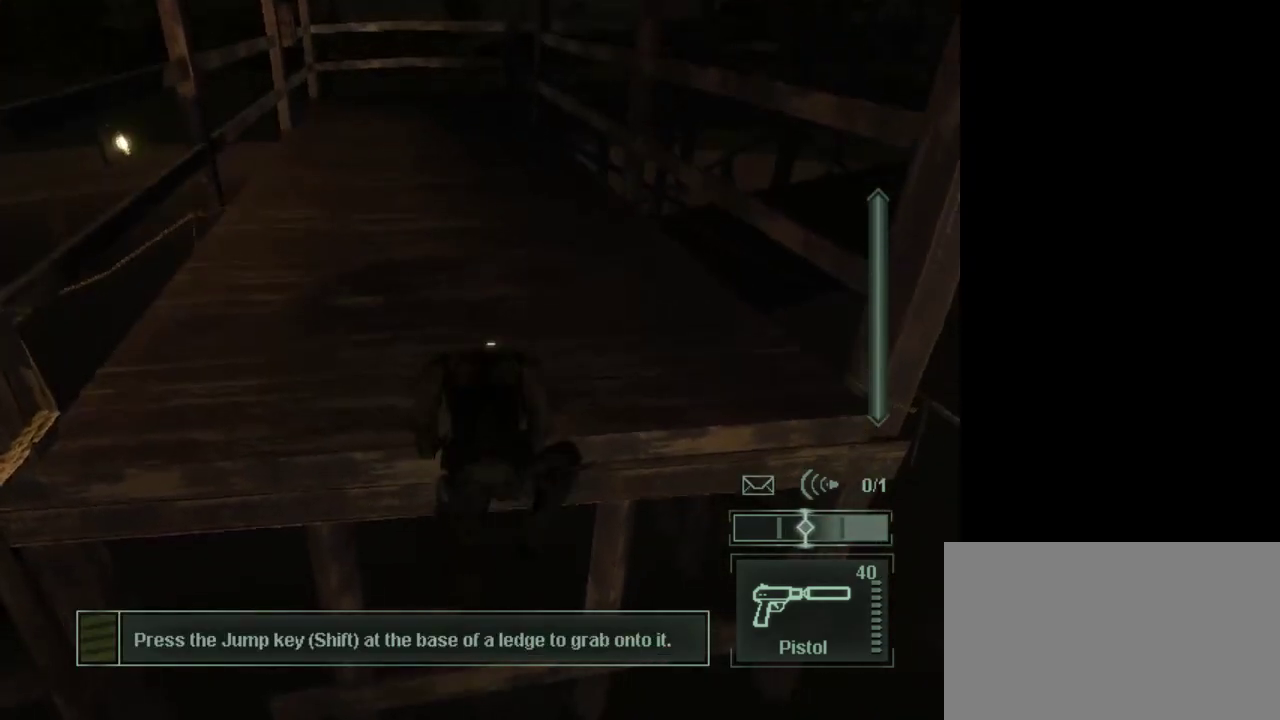
{"keys": ["w"], "mouse": [], "events": []}
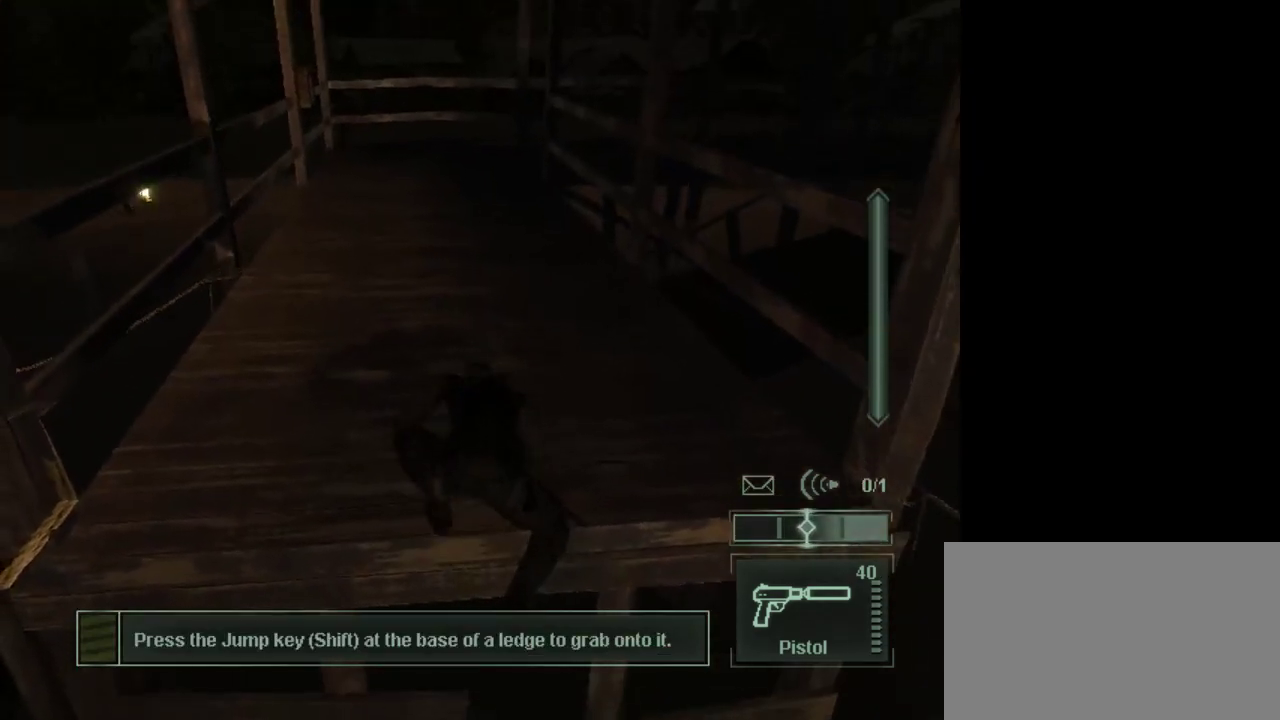
{"keys": ["w"], "mouse": [], "events": []}
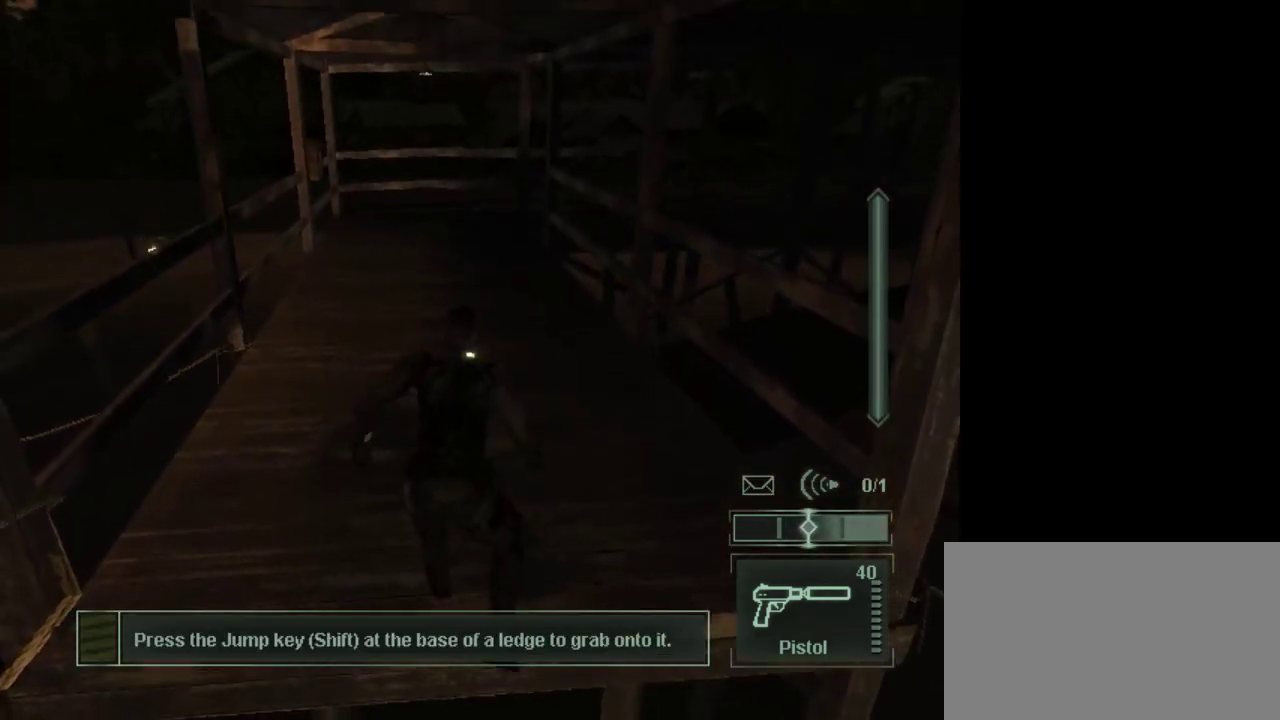
{"keys": ["w"], "mouse": [], "events": []}
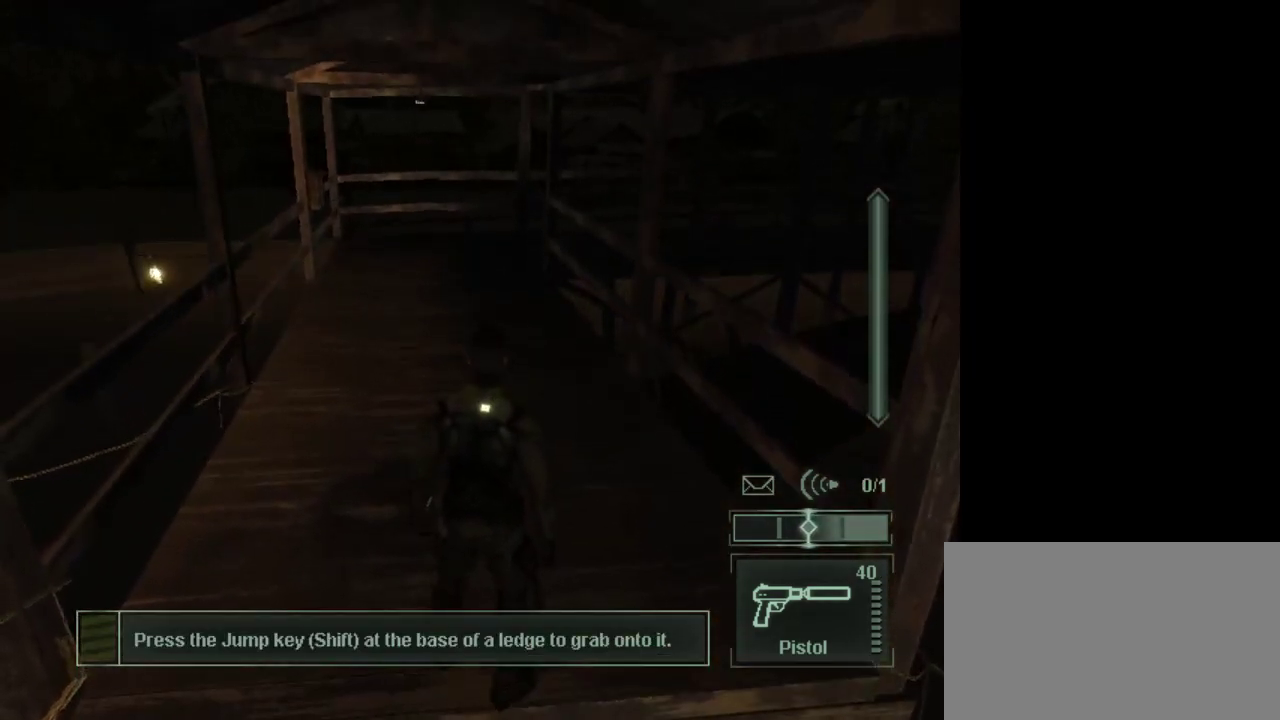
{"keys": ["w"], "mouse": [], "events": []}
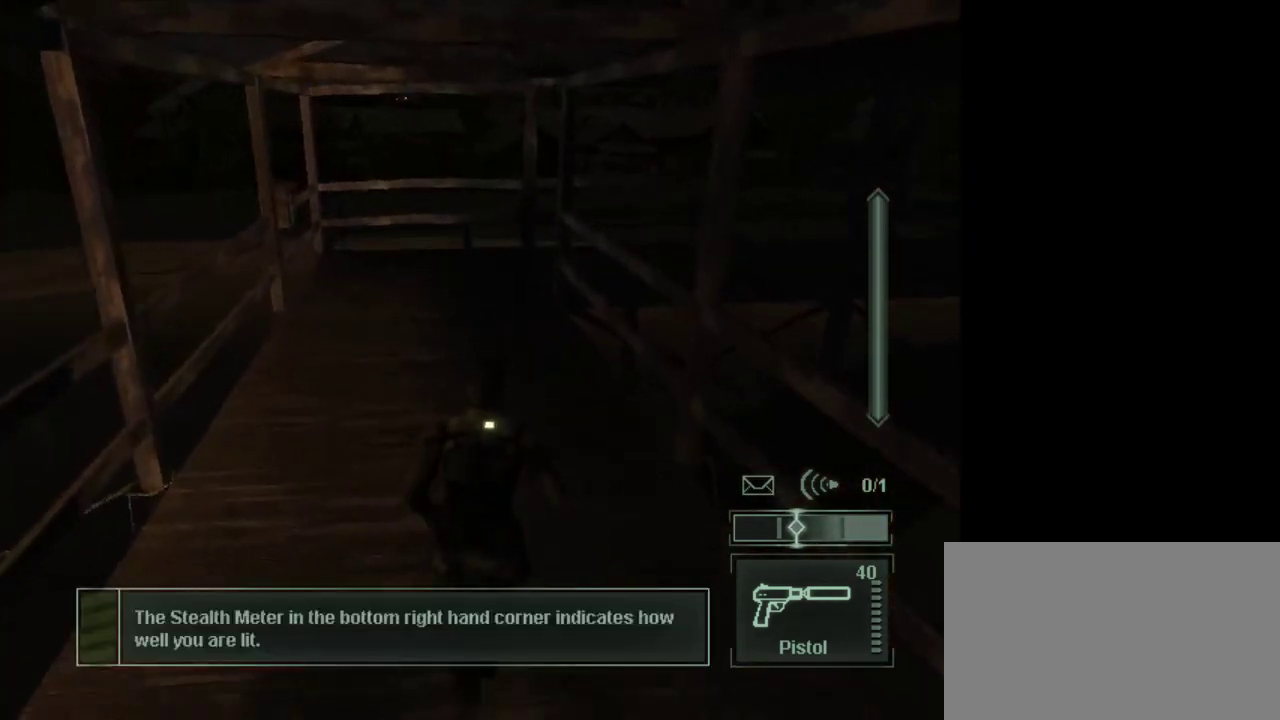
{"keys": ["w"], "mouse": [], "events": []}
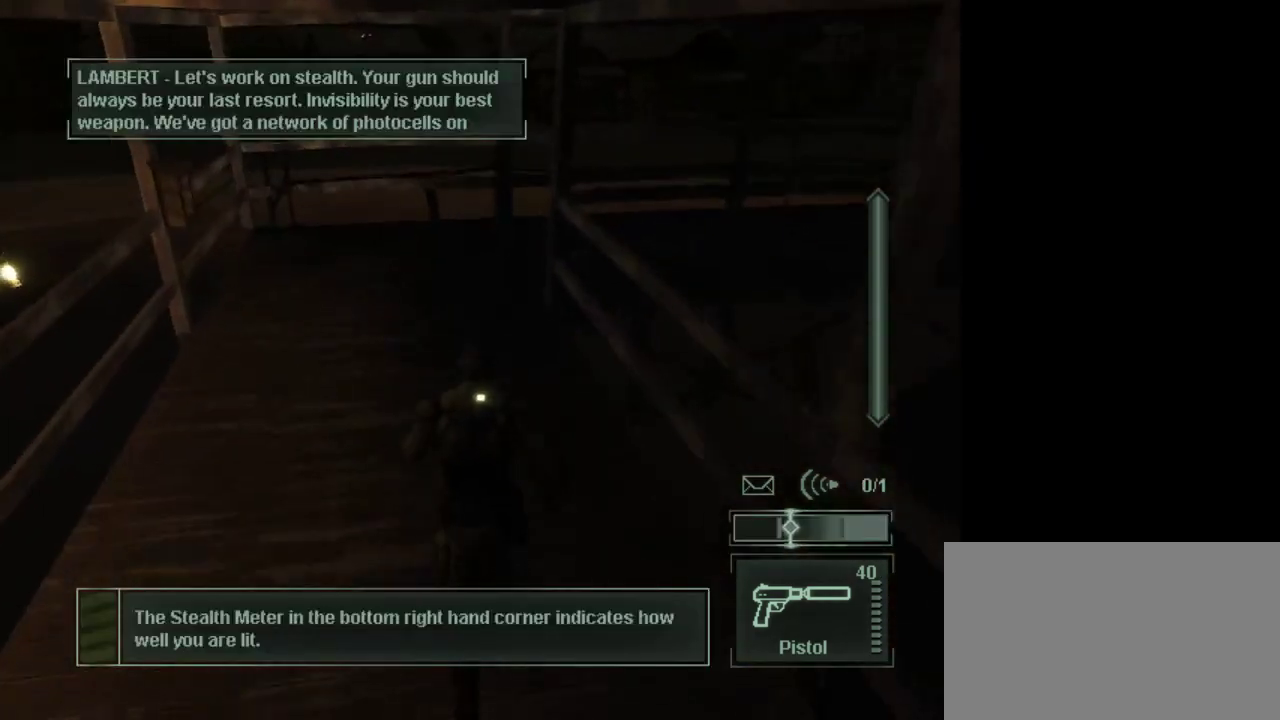
{"keys": ["w"], "mouse": [], "events": []}
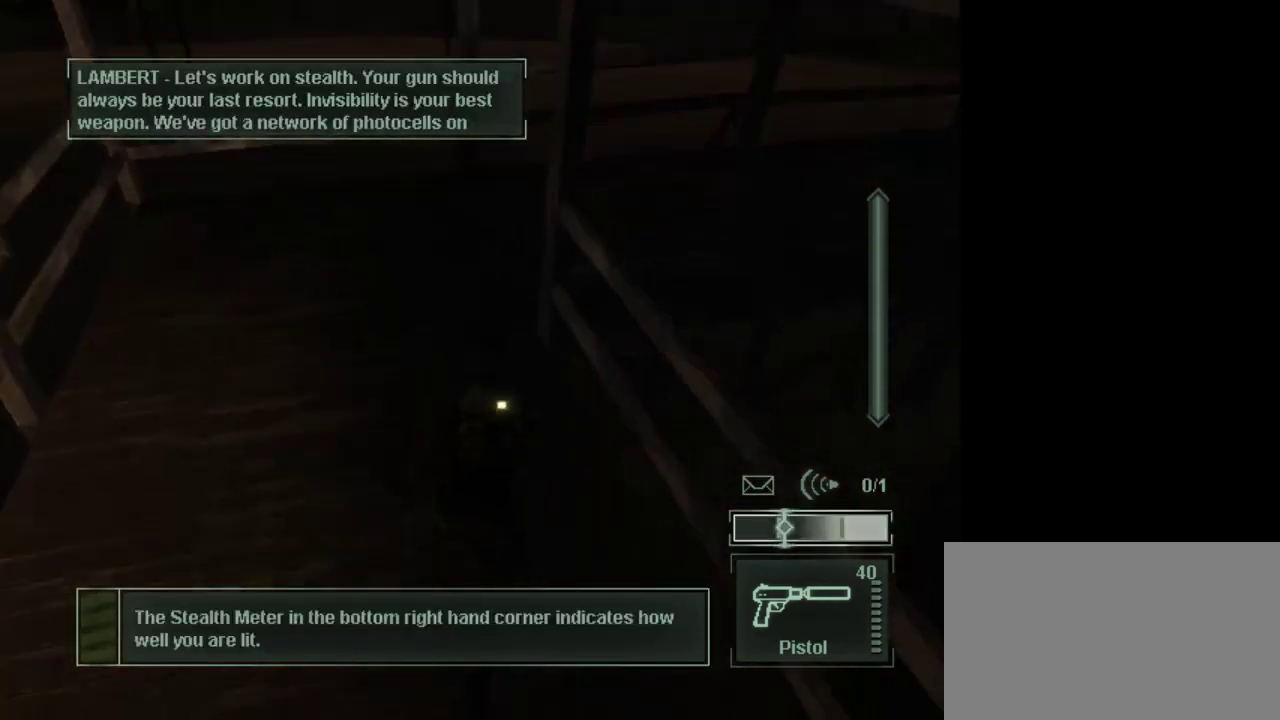
{"keys": ["w"], "mouse": [], "events": []}
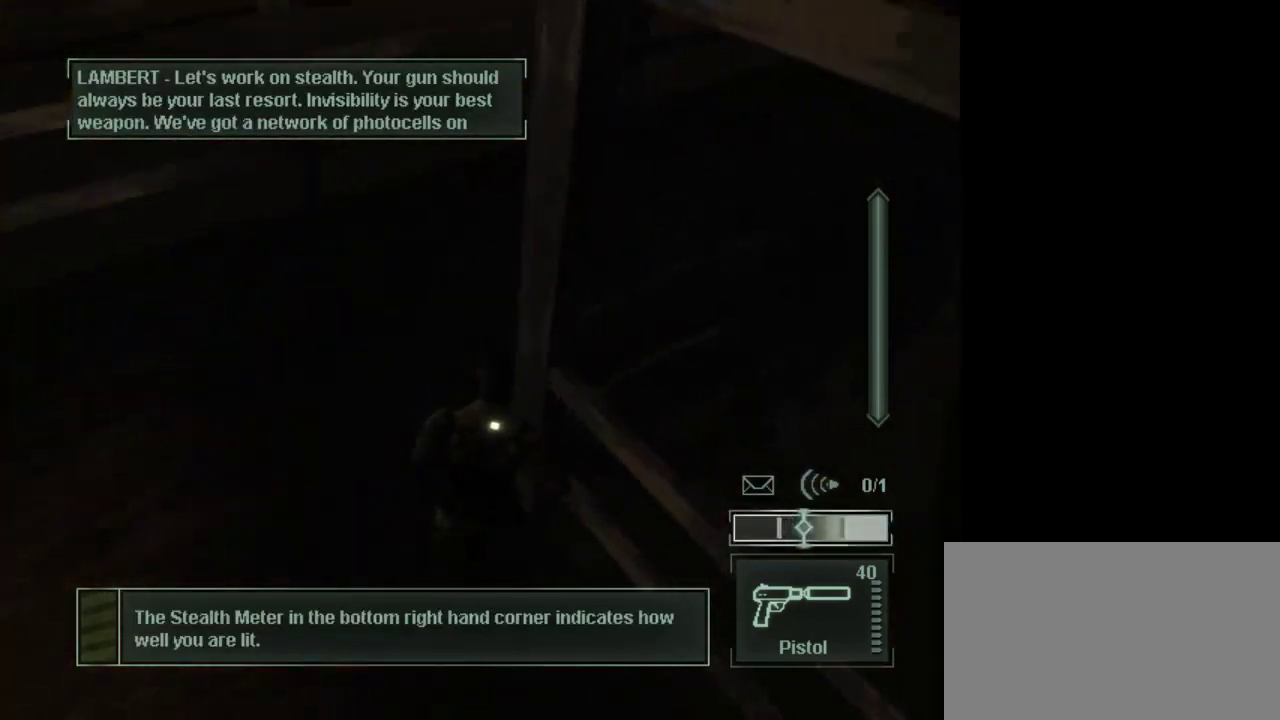
{"keys": ["w"], "mouse": [], "events": []}
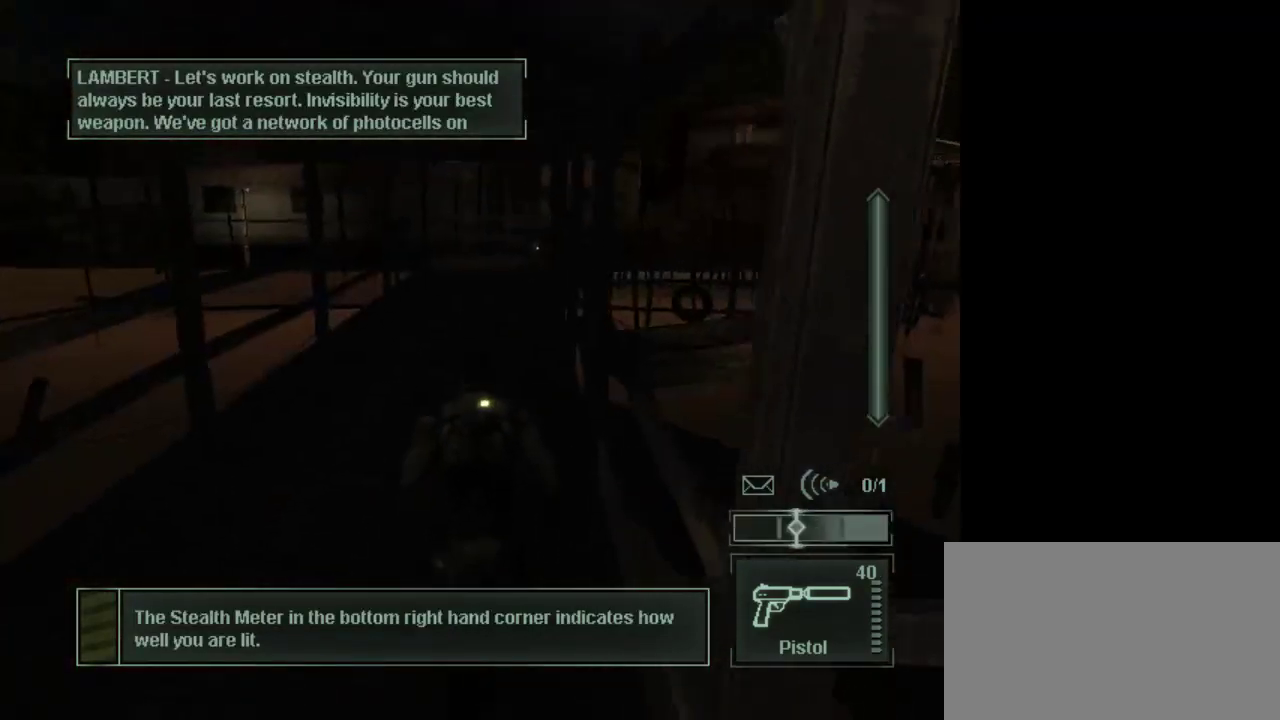
{"keys": ["w"], "mouse": [], "events": []}
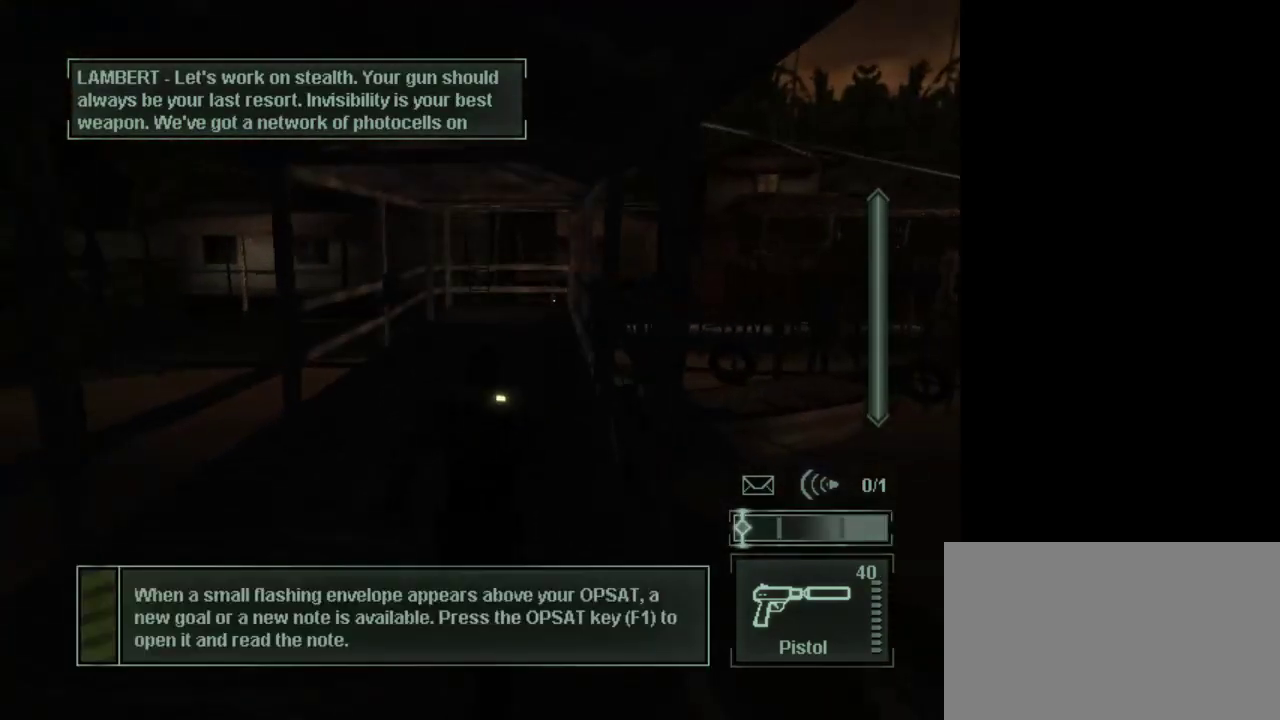
{"keys": ["w"], "mouse": [], "events": []}
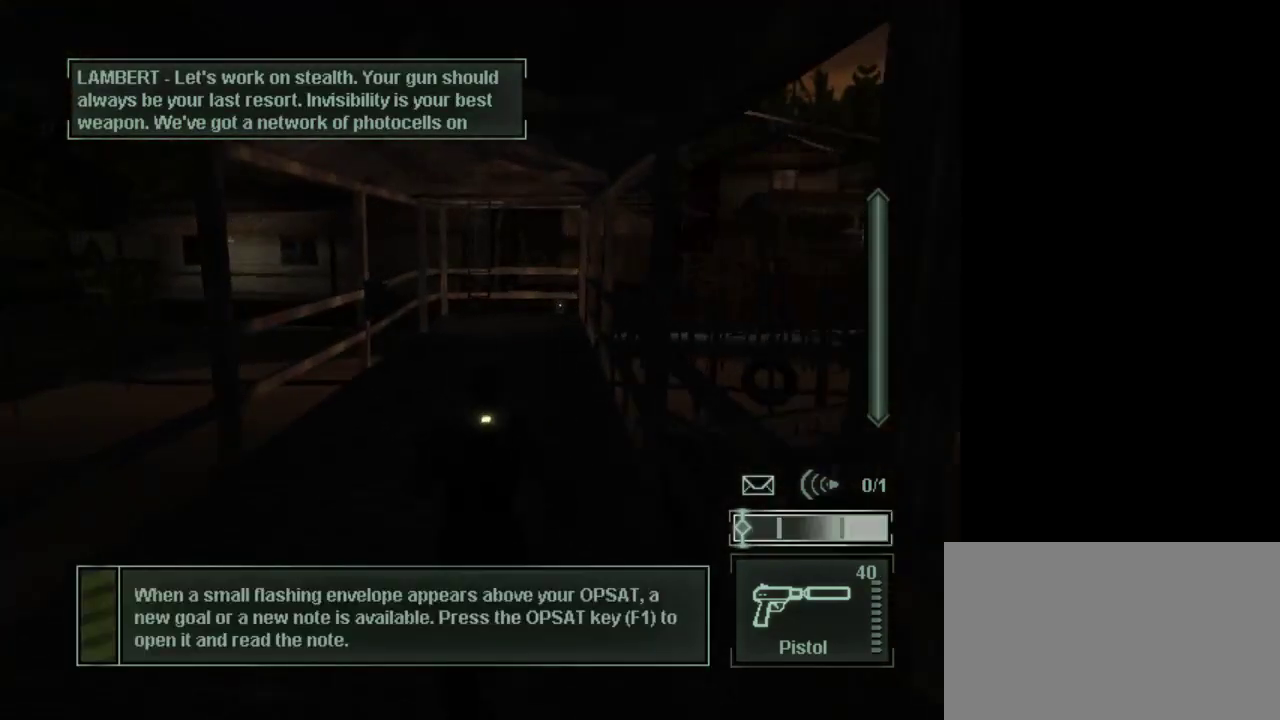
{"keys": ["w"], "mouse": [], "events": []}
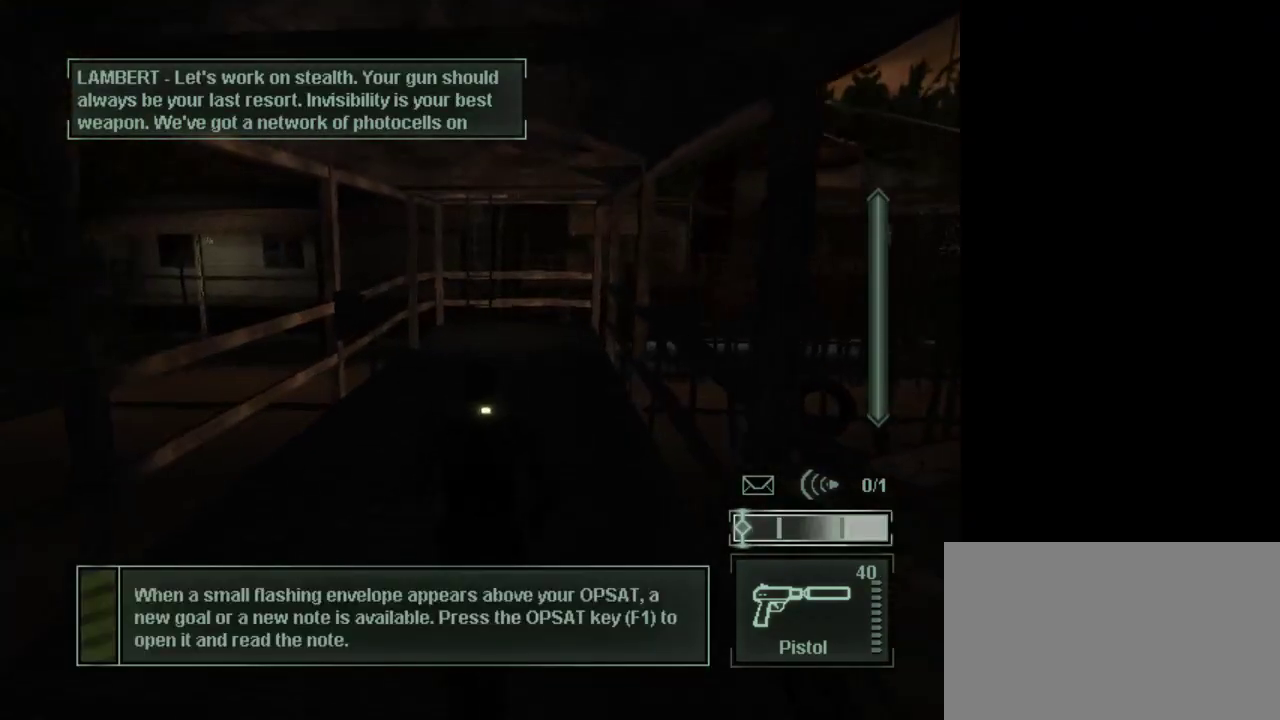
{"keys": ["w"], "mouse": [], "events": []}
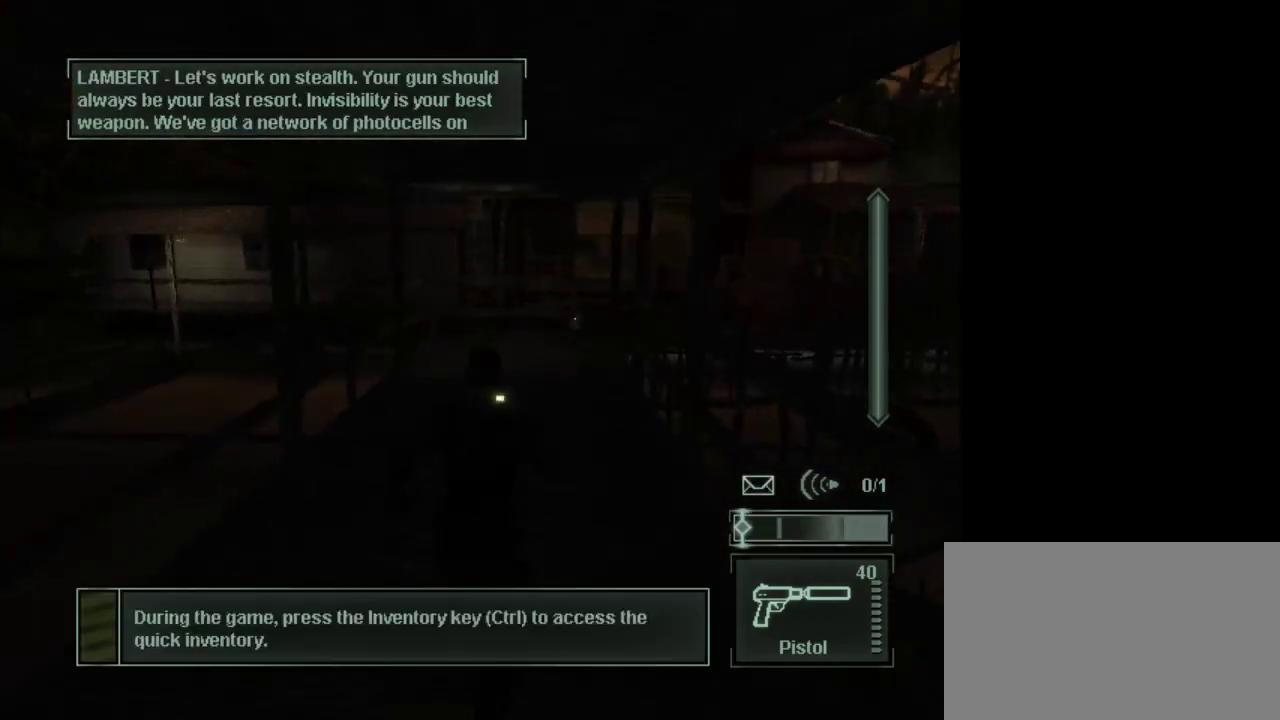
{"keys": ["w"], "mouse": [], "events": []}
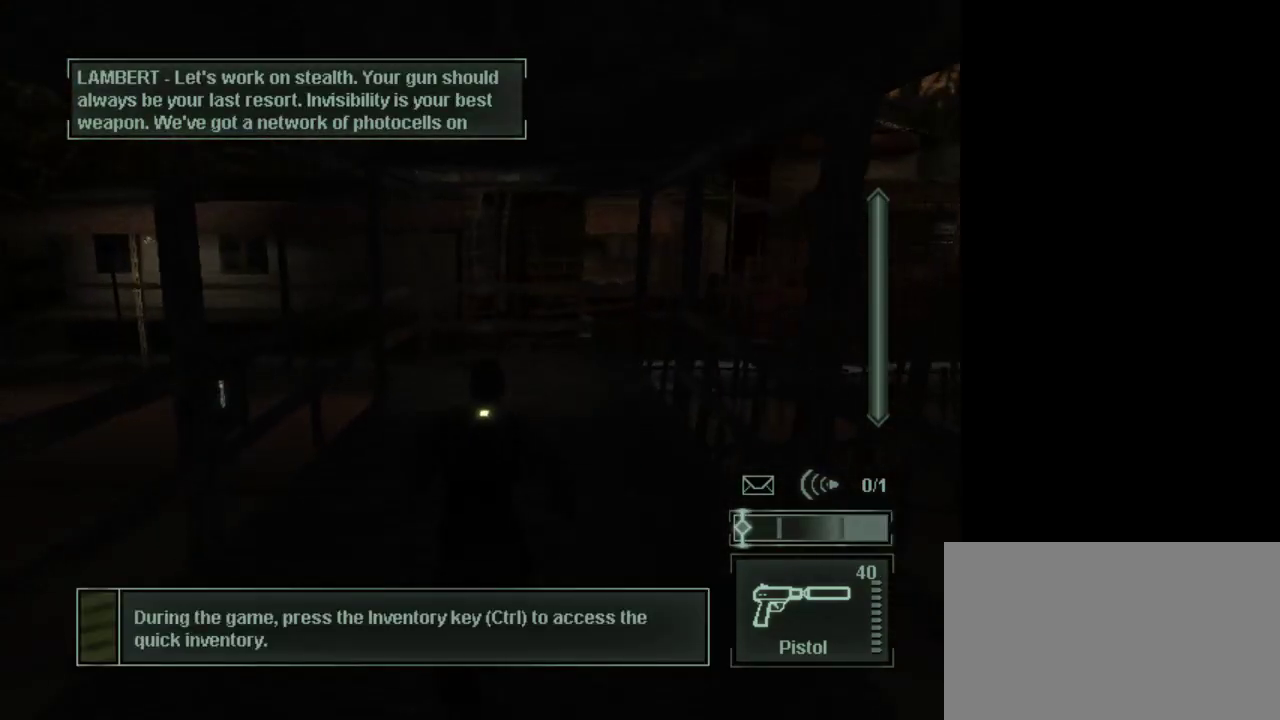
{"keys": ["w"], "mouse": [], "events": []}
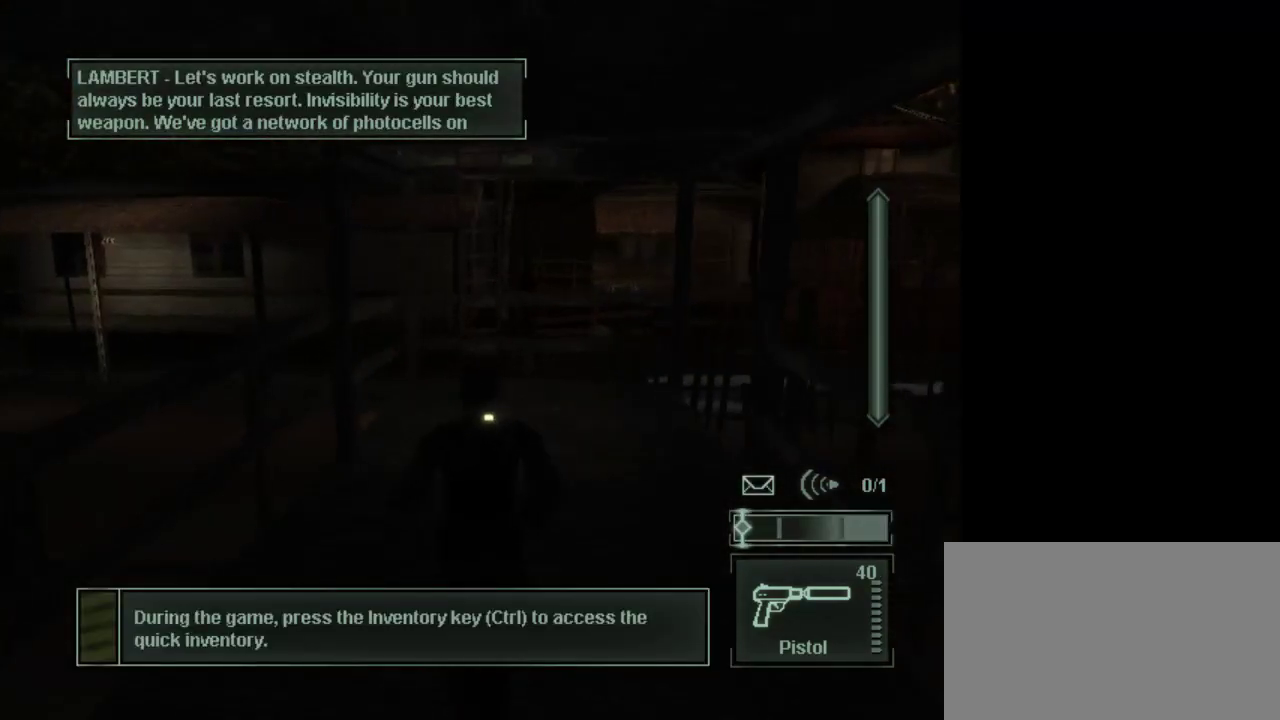
{"keys": ["w"], "mouse": [], "events": []}
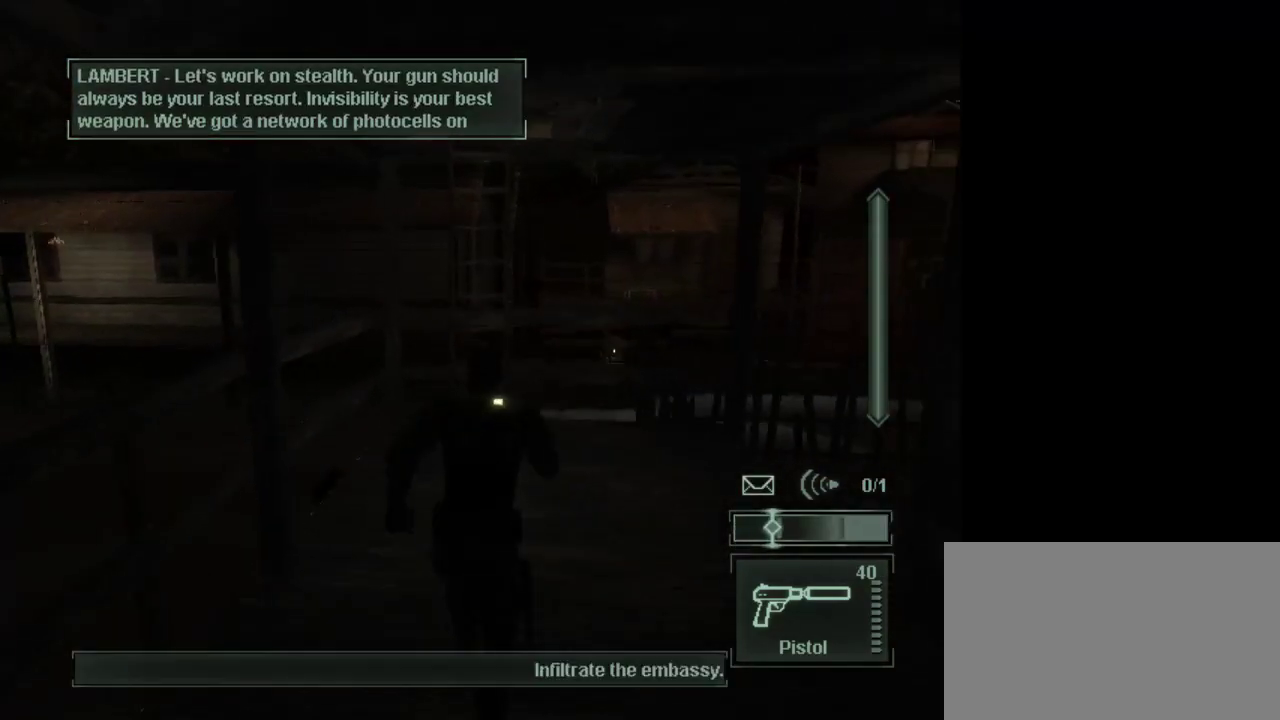
{"keys": ["shift", "w"], "mouse": [], "events": [[400, "shift", "down"]]}
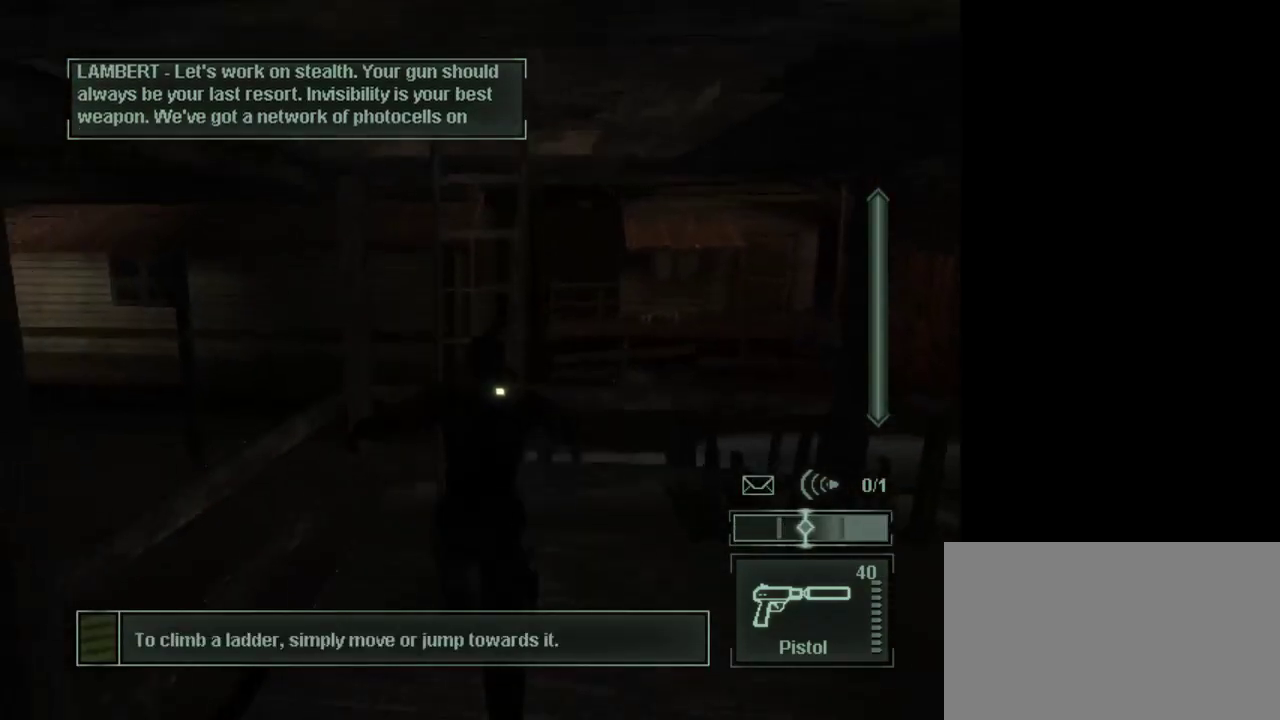
{"keys": ["w"], "mouse": [], "events": [[83, "shift", "up"]]}
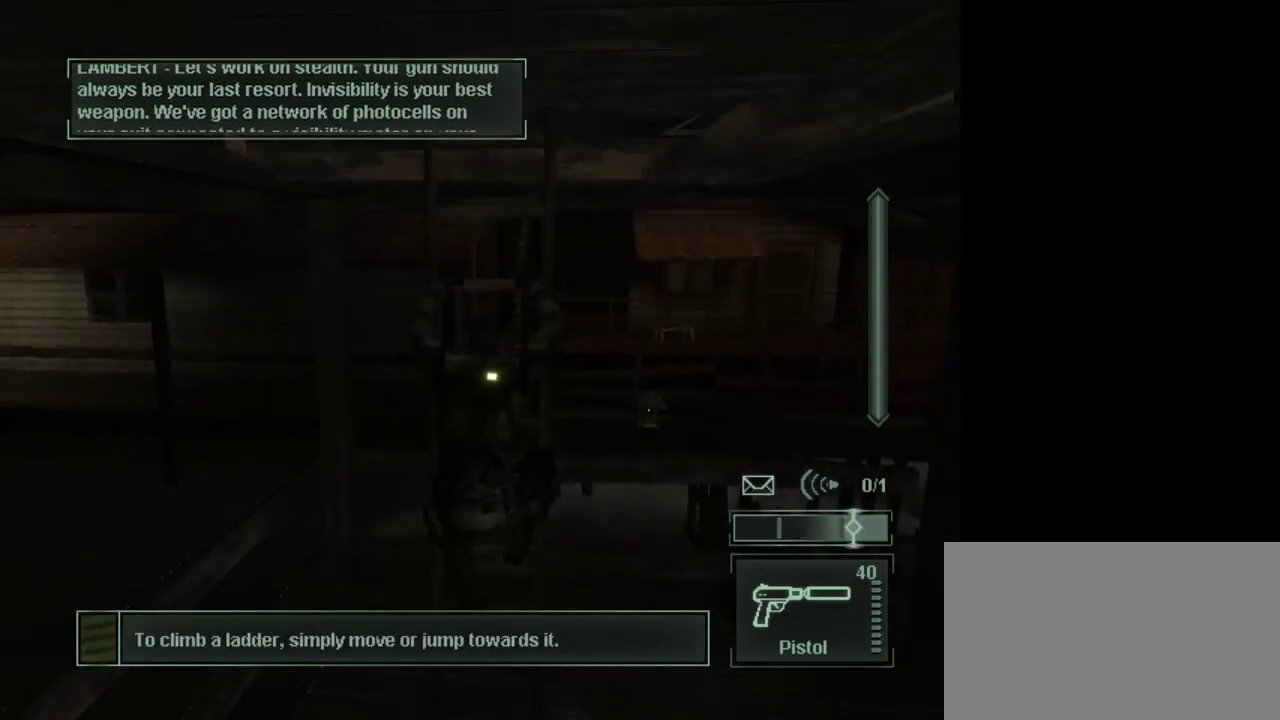
{"keys": ["w"], "mouse": [], "events": []}
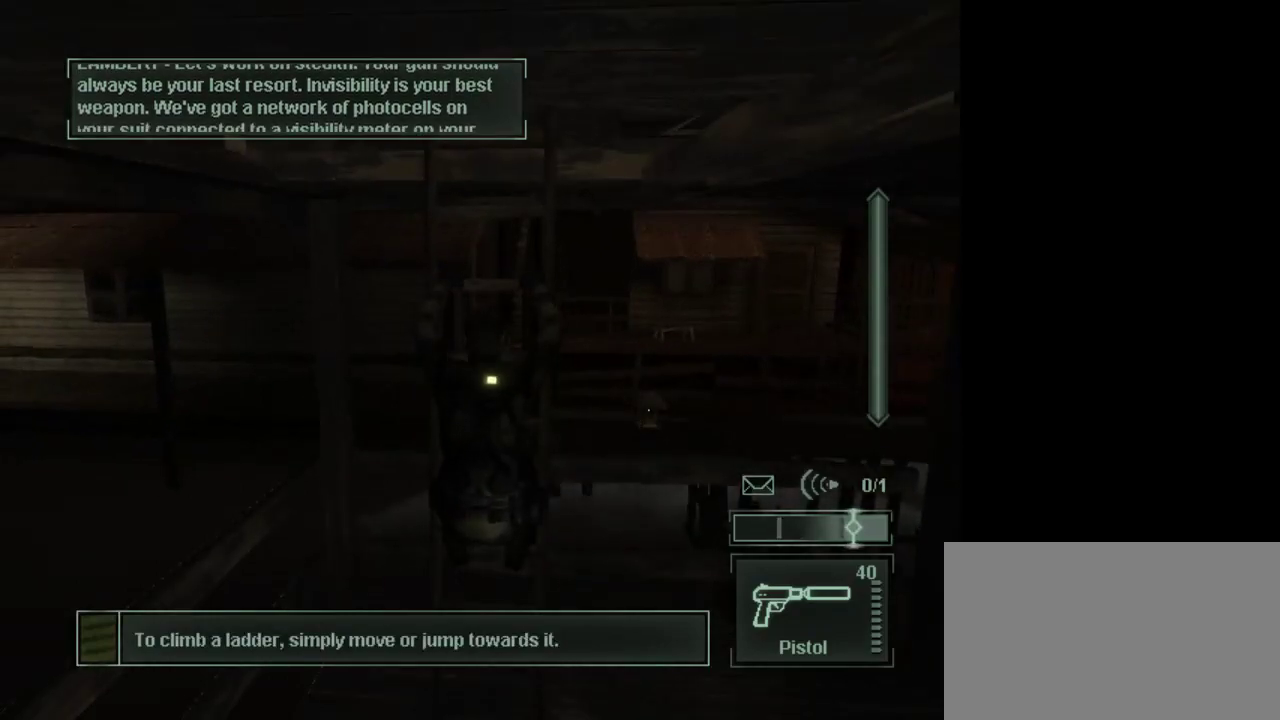
{"keys": ["w"], "mouse": [], "events": []}
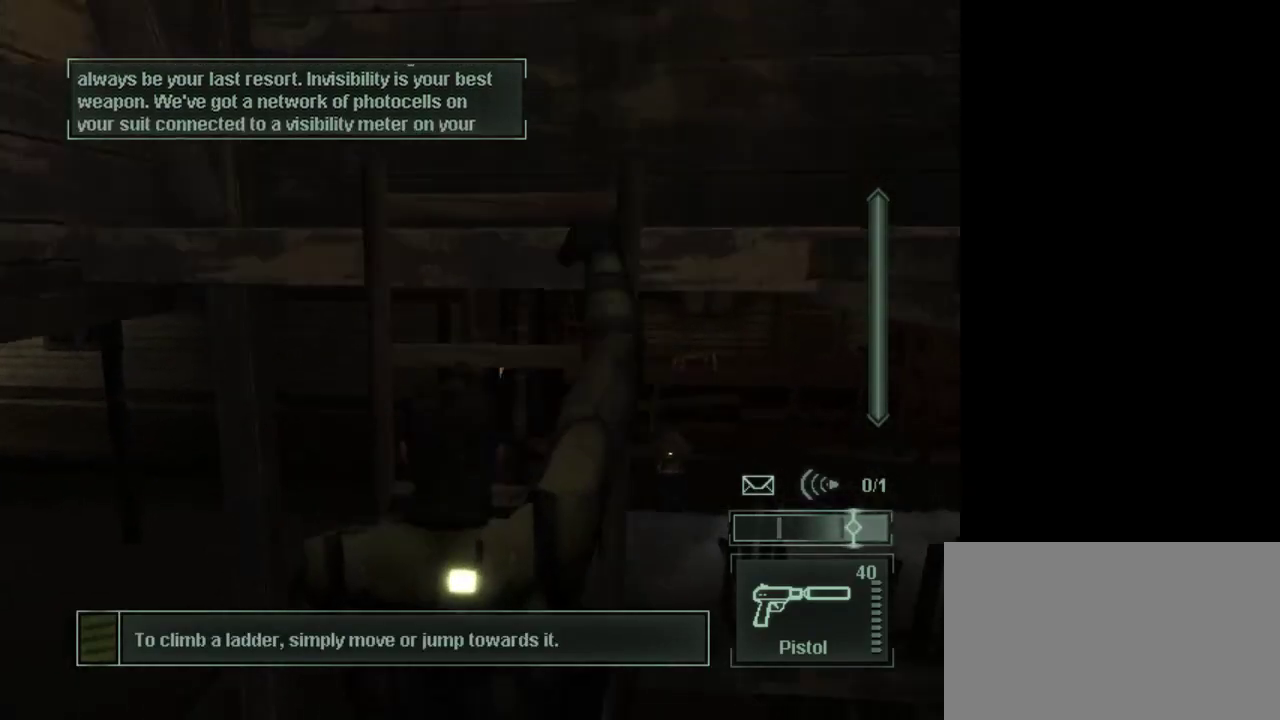
{"keys": ["w"], "mouse": [], "events": []}
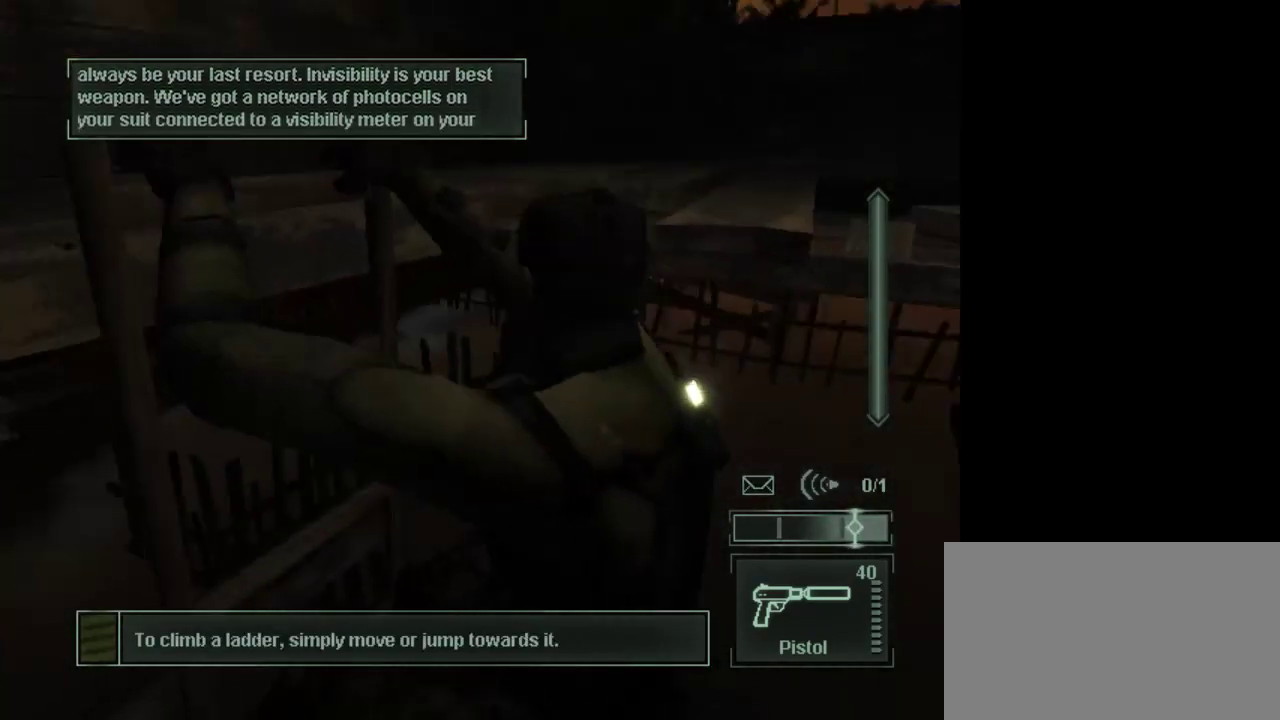
{"keys": ["w"], "mouse": [], "events": []}